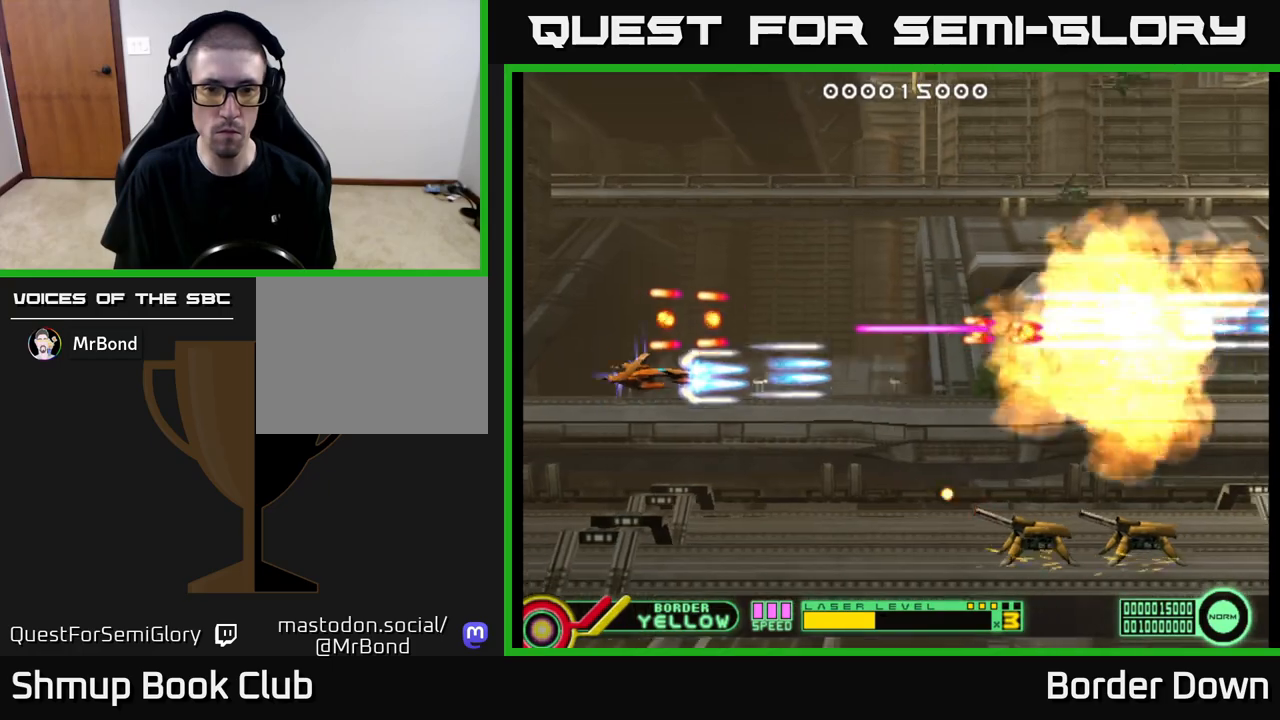
Gameplay with a controller (Xbox layout); each line is a JSON object with the inputs held at the frame after it. "events" lists button and stick changes between this image and that frame as [ms after this image, input, new state], when the widget could be followed in between.
{"buttons": ["A"], "left_stick": "center", "right_stick": "center", "events": [[300, "DPAD_DOWN", "up"]]}
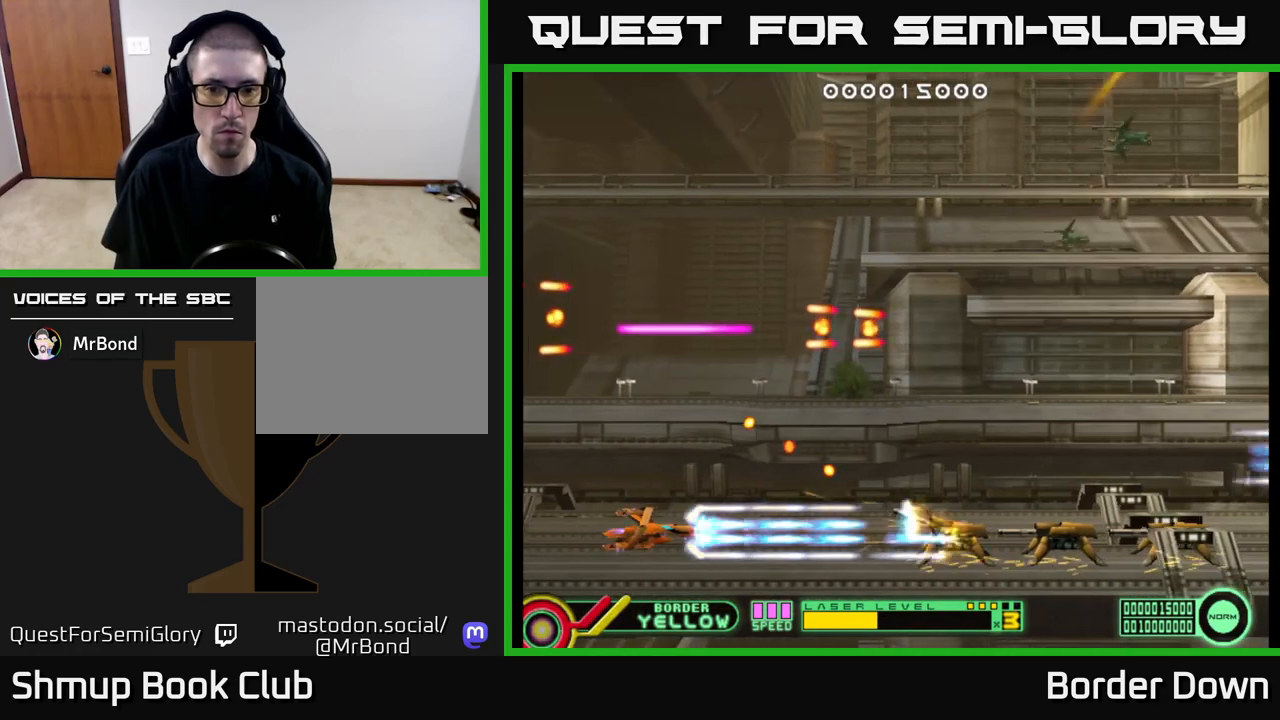
{"buttons": ["DPAD_UP"], "left_stick": "center", "right_stick": "center", "events": [[483, "DPAD_UP", "down"], [500, "A", "up"]]}
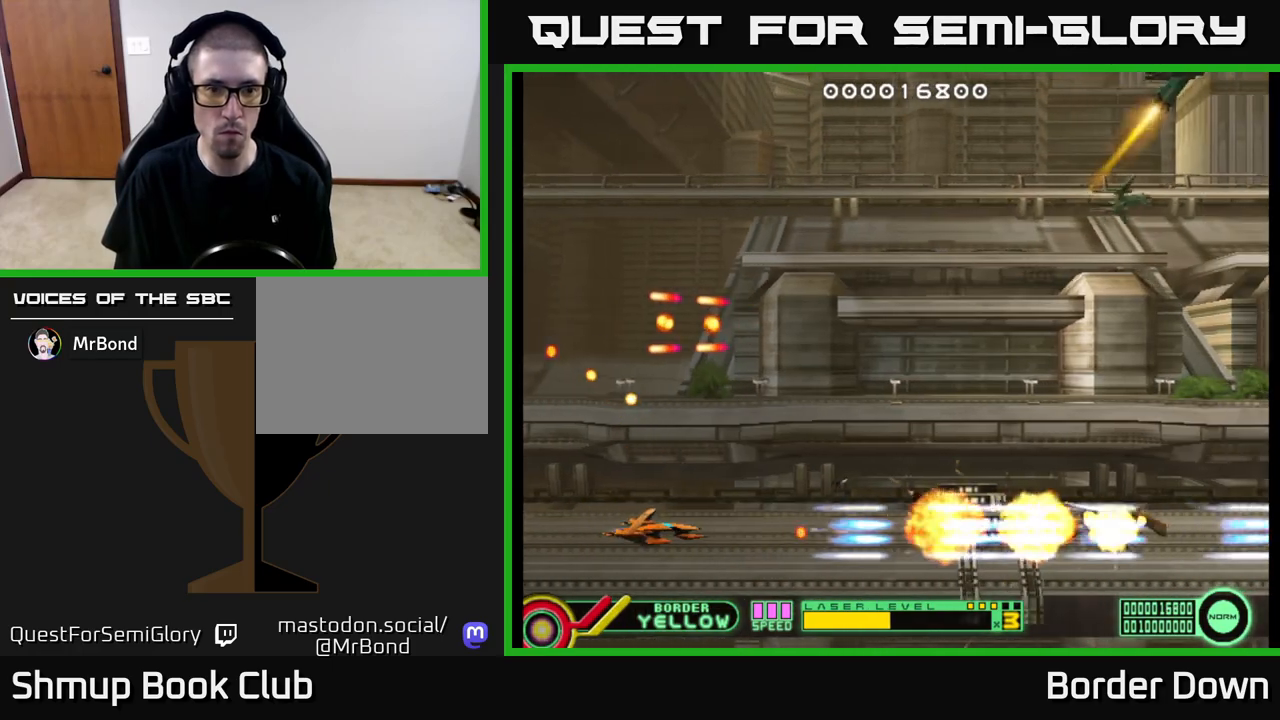
{"buttons": ["DPAD_UP", "DPAD_LEFT"], "left_stick": "center", "right_stick": "center", "events": [[217, "DPAD_UP", "up"], [233, "DPAD_RIGHT", "down"], [317, "DPAD_UP", "down"], [333, "DPAD_RIGHT", "up"], [400, "DPAD_LEFT", "down"]]}
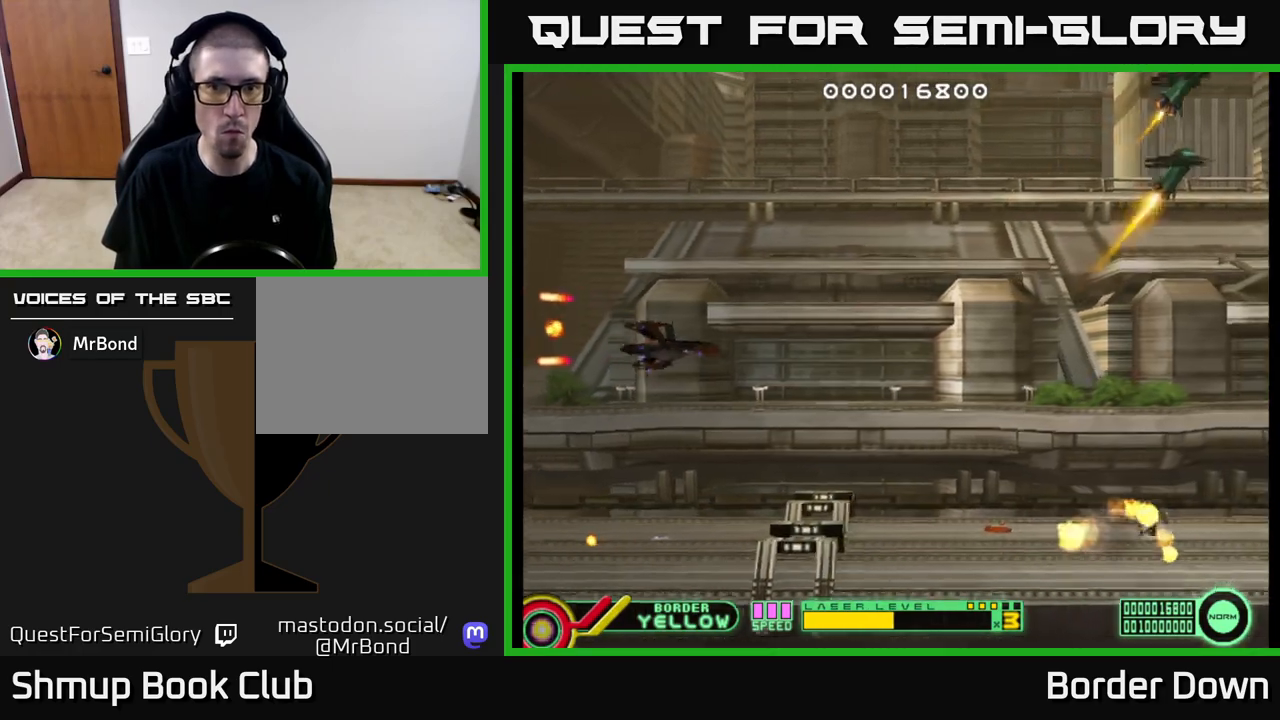
{"buttons": ["B", "DPAD_LEFT"], "left_stick": "center", "right_stick": "center", "events": [[233, "DPAD_UP", "up"], [400, "B", "down"]]}
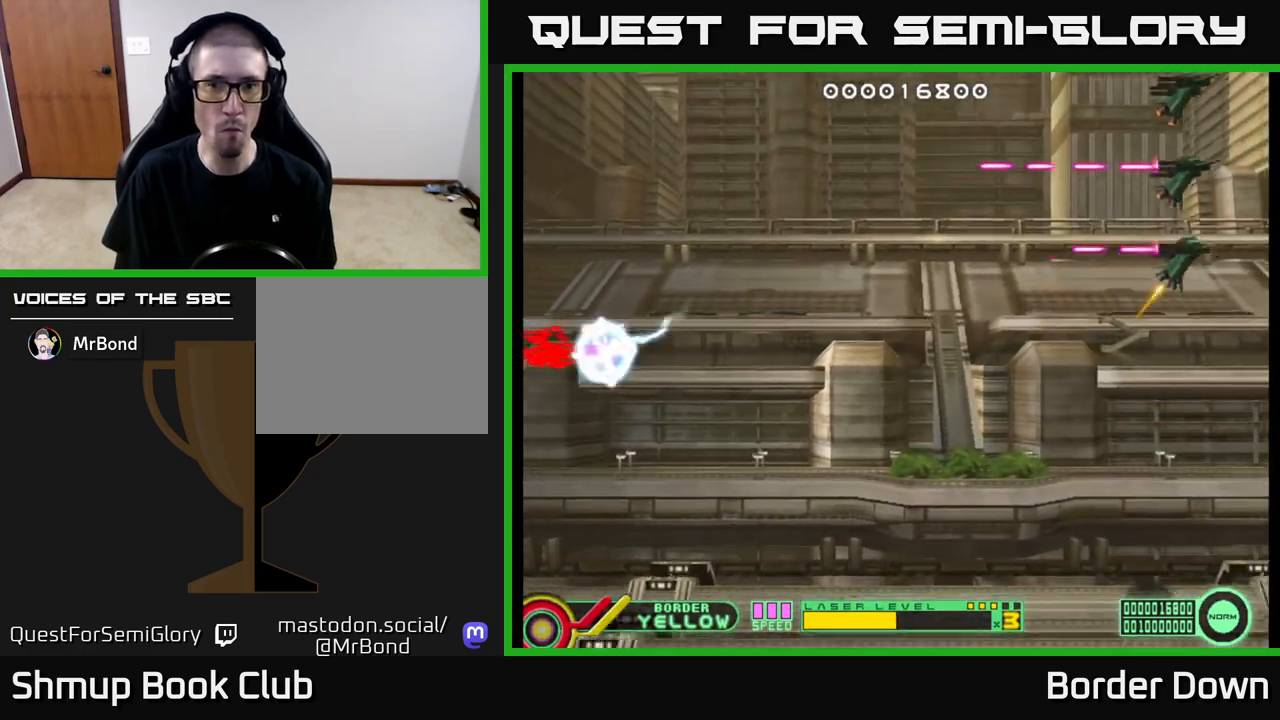
{"buttons": ["B", "DPAD_UP"], "left_stick": "center", "right_stick": "center", "events": [[17, "DPAD_LEFT", "up"], [100, "DPAD_UP", "down"]]}
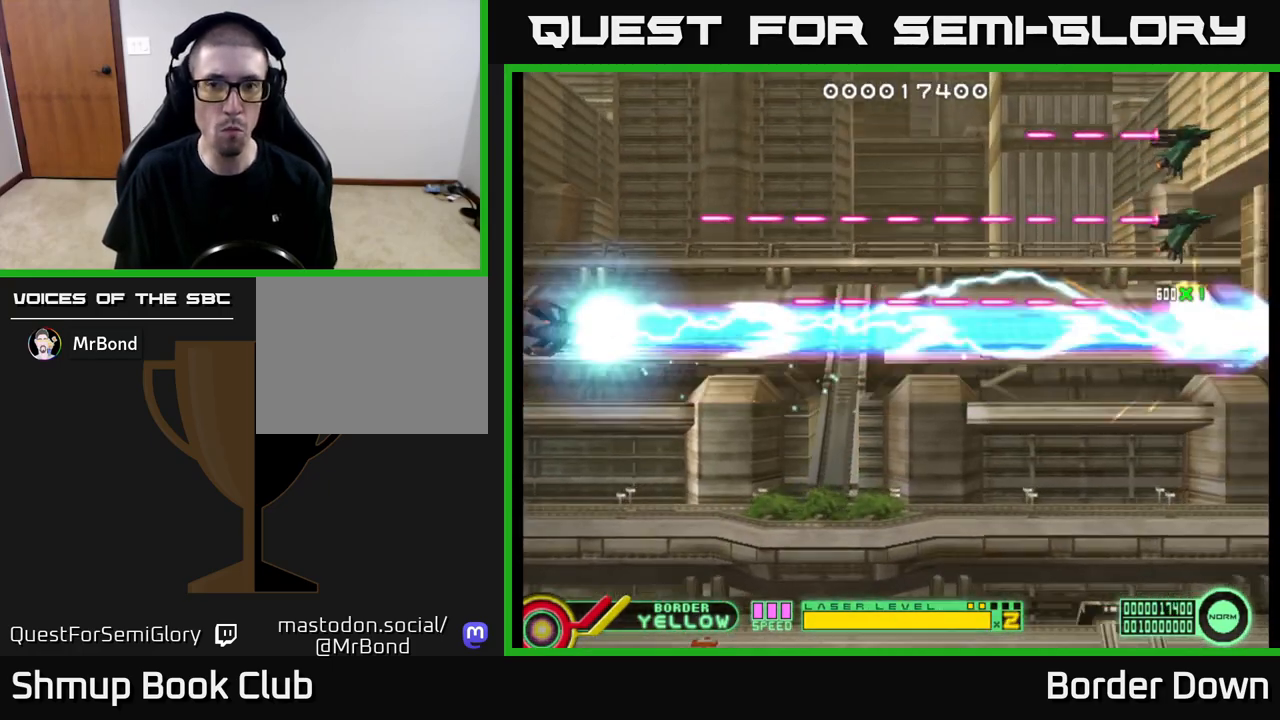
{"buttons": ["B", "DPAD_UP"], "left_stick": "center", "right_stick": "center", "events": []}
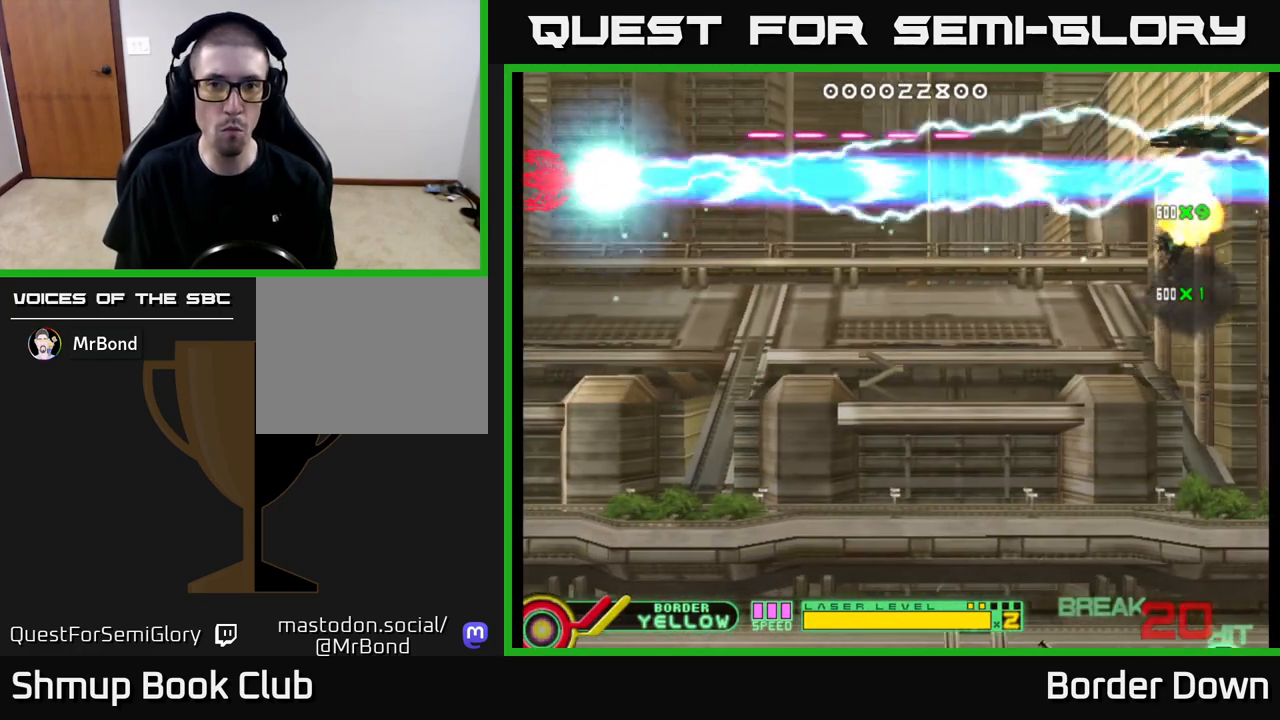
{"buttons": ["A", "DPAD_DOWN", "DPAD_RIGHT"], "left_stick": "center", "right_stick": "center", "events": [[250, "DPAD_UP", "up"], [267, "B", "up"], [283, "DPAD_DOWN", "down"], [300, "A", "down"], [300, "DPAD_RIGHT", "down"], [383, "A", "up"], [433, "A", "down"]]}
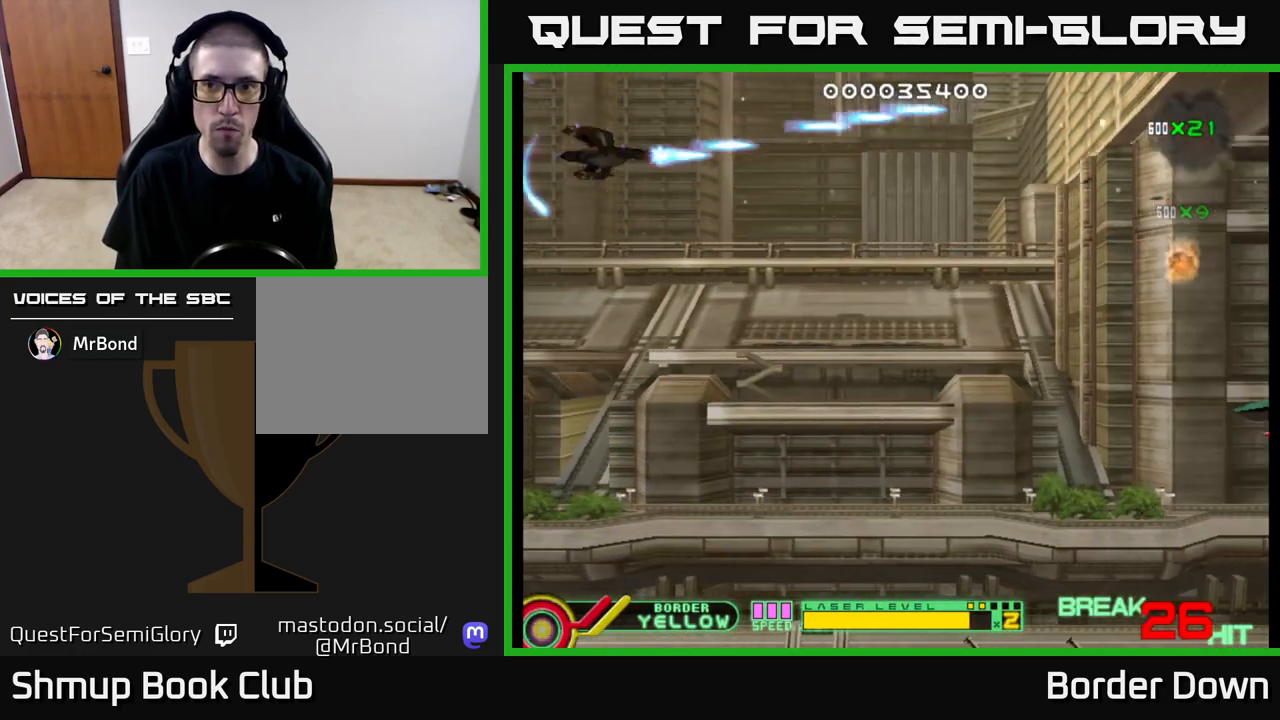
{"buttons": ["DPAD_DOWN"], "left_stick": "center", "right_stick": "center", "events": [[17, "A", "up"], [117, "A", "down"], [167, "A", "up"], [250, "A", "down"], [250, "DPAD_RIGHT", "up"], [283, "A", "up"], [317, "A", "down"], [333, "A", "up"], [400, "A", "down"], [467, "A", "up"]]}
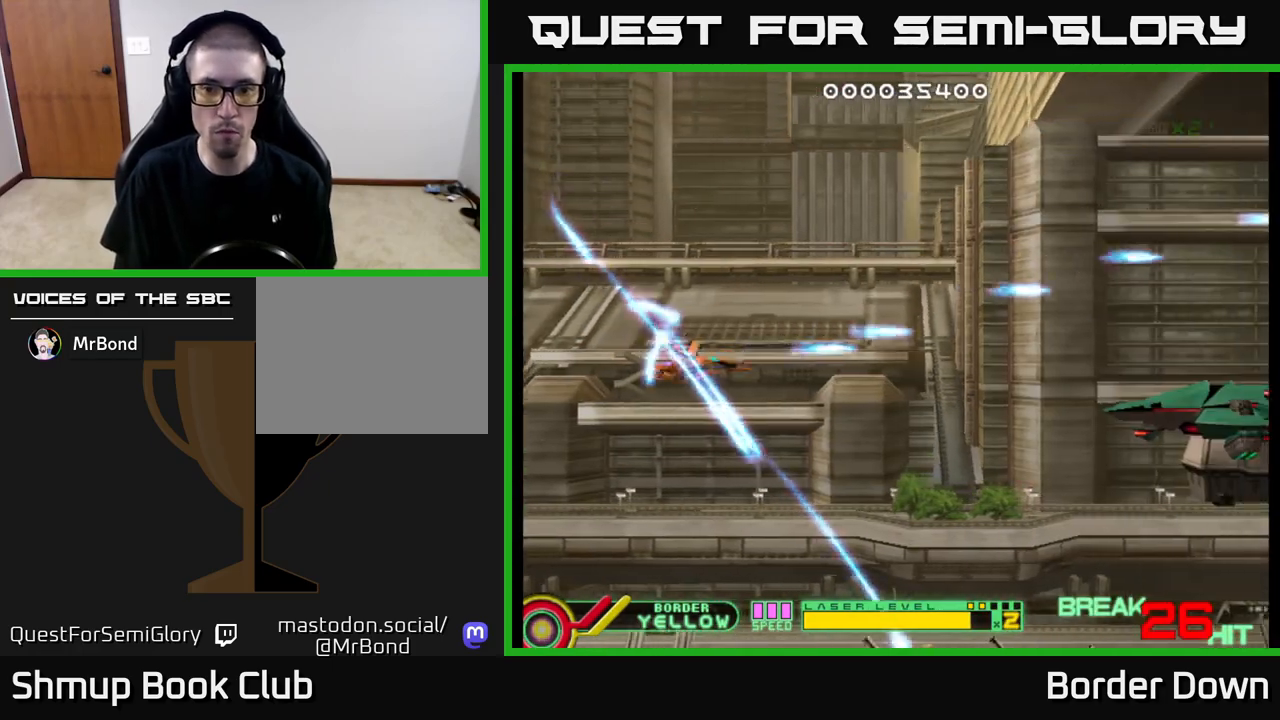
{"buttons": ["A", "DPAD_DOWN"], "left_stick": "center", "right_stick": "center", "events": [[67, "A", "down"], [100, "A", "up"], [200, "A", "down"], [250, "A", "up"], [267, "A", "down"], [283, "A", "up"], [300, "DPAD_LEFT", "down"], [333, "DPAD_DOWN", "up"], [350, "A", "down"], [417, "A", "up"], [450, "DPAD_DOWN", "down"], [483, "A", "down"], [483, "DPAD_LEFT", "up"]]}
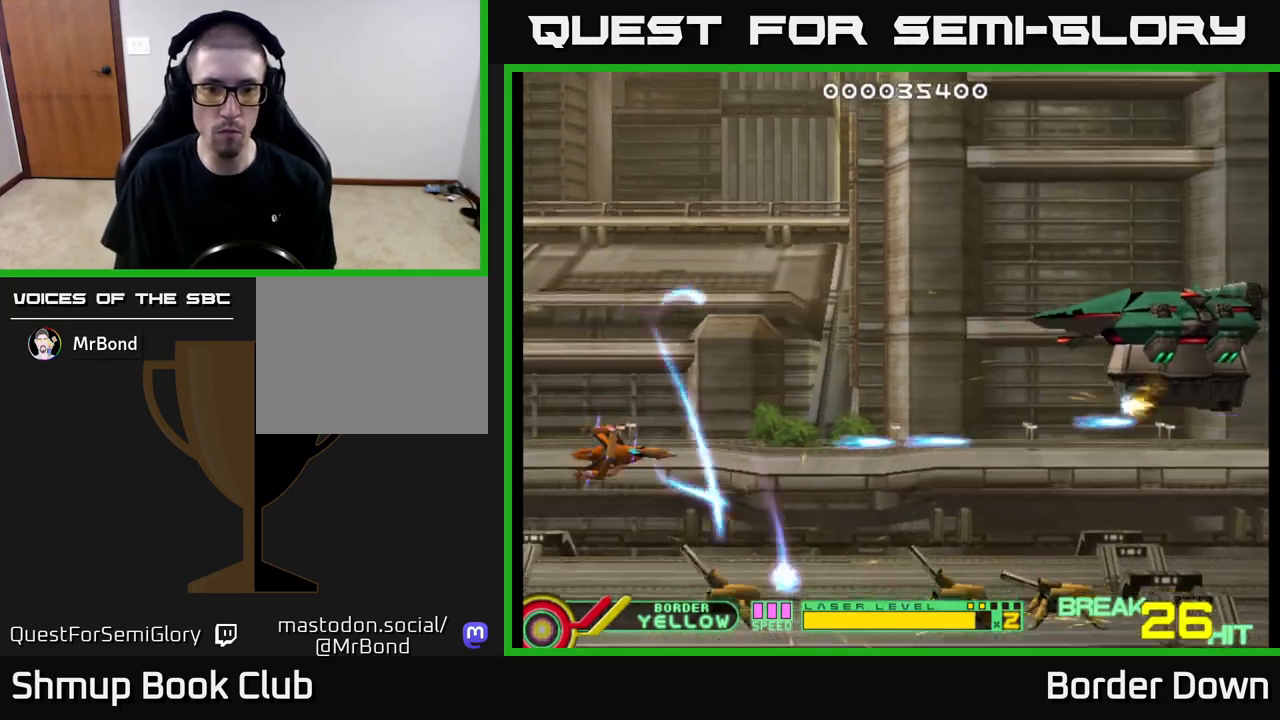
{"buttons": ["A", "DPAD_DOWN"], "left_stick": "center", "right_stick": "center", "events": [[200, "DPAD_LEFT", "down"], [217, "DPAD_DOWN", "up"], [283, "DPAD_LEFT", "up"], [483, "DPAD_DOWN", "down"]]}
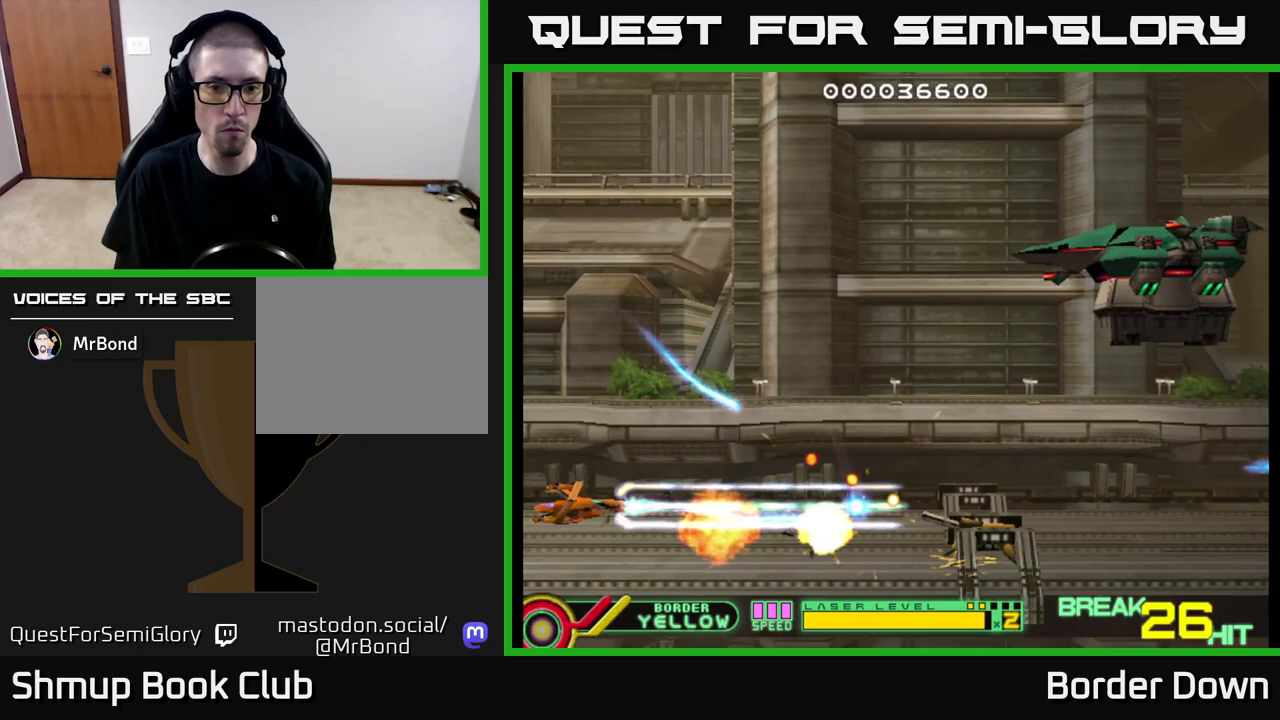
{"buttons": ["A", "DPAD_RIGHT"], "left_stick": "center", "right_stick": "center", "events": [[33, "DPAD_DOWN", "up"], [283, "A", "up"], [300, "DPAD_RIGHT", "down"], [350, "A", "down"], [417, "A", "up"], [483, "A", "down"]]}
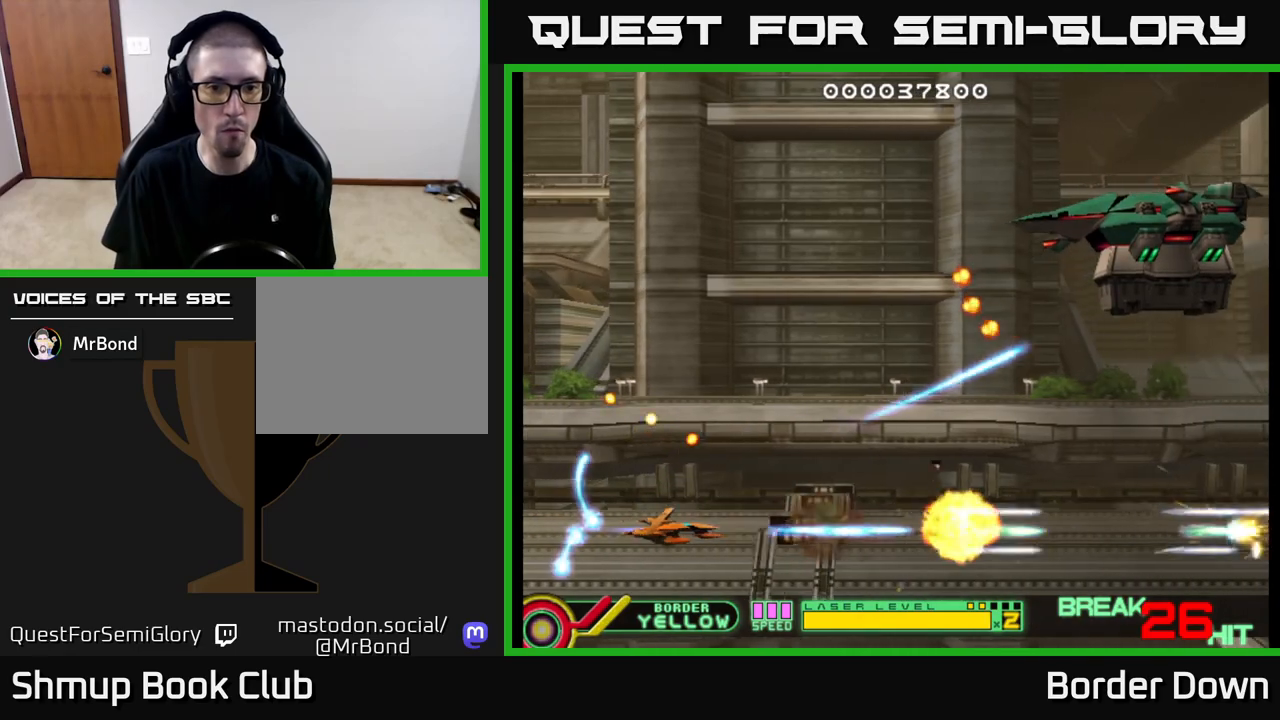
{"buttons": ["DPAD_UP", "DPAD_LEFT"], "left_stick": "center", "right_stick": "center", "events": [[67, "A", "up"], [100, "DPAD_UP", "down"], [117, "DPAD_RIGHT", "up"], [133, "A", "down"], [200, "A", "up"], [267, "A", "down"], [317, "DPAD_LEFT", "down"], [350, "A", "up"], [417, "A", "down"], [500, "A", "up"]]}
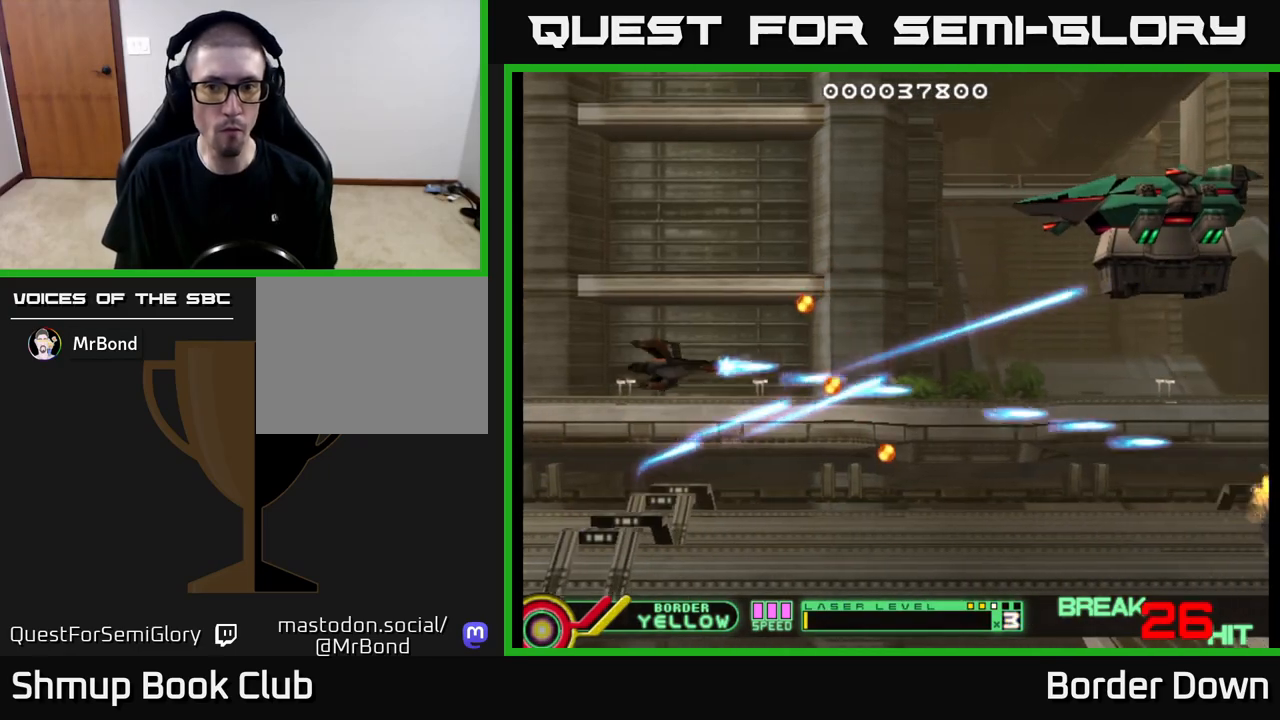
{"buttons": ["A", "DPAD_RIGHT"], "left_stick": "center", "right_stick": "center", "events": [[33, "DPAD_LEFT", "up"], [50, "A", "down"], [150, "A", "up"], [183, "A", "down"], [233, "DPAD_RIGHT", "down"], [267, "DPAD_UP", "up"]]}
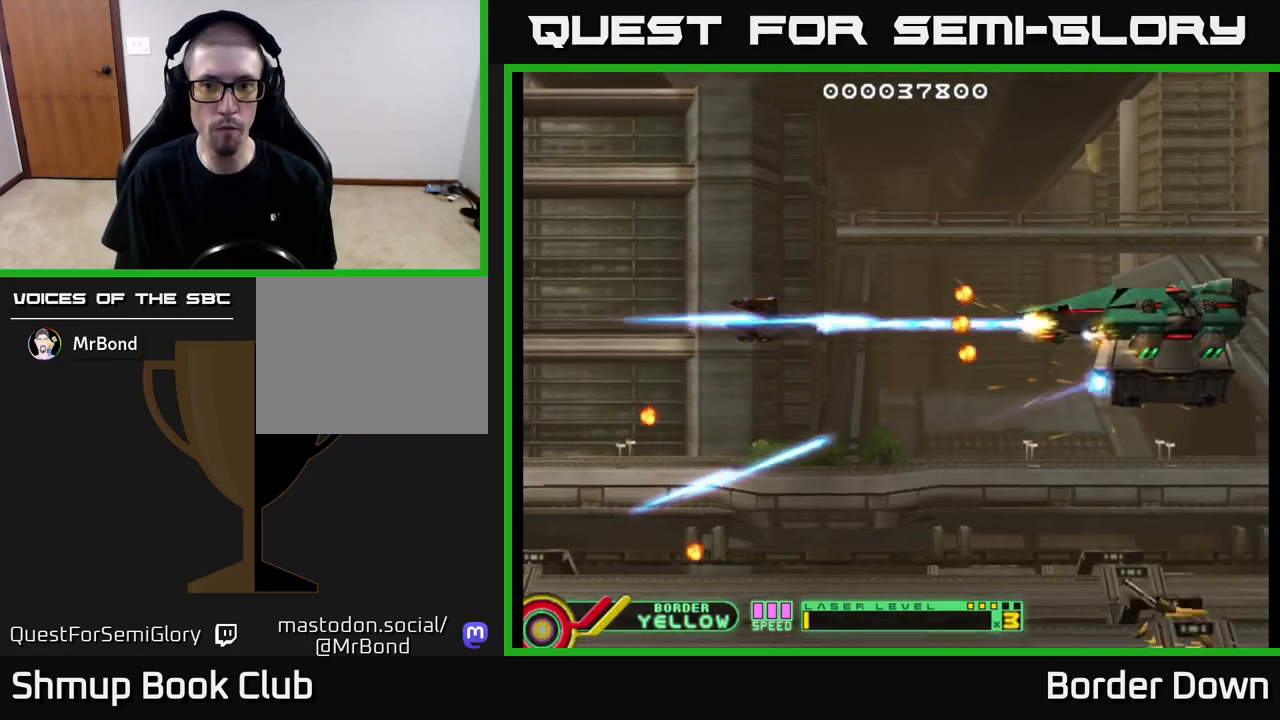
{"buttons": ["A"], "left_stick": "center", "right_stick": "center", "events": [[117, "DPAD_RIGHT", "up"], [150, "DPAD_LEFT", "down"], [283, "DPAD_DOWN", "down"], [367, "DPAD_LEFT", "up"], [500, "DPAD_DOWN", "up"]]}
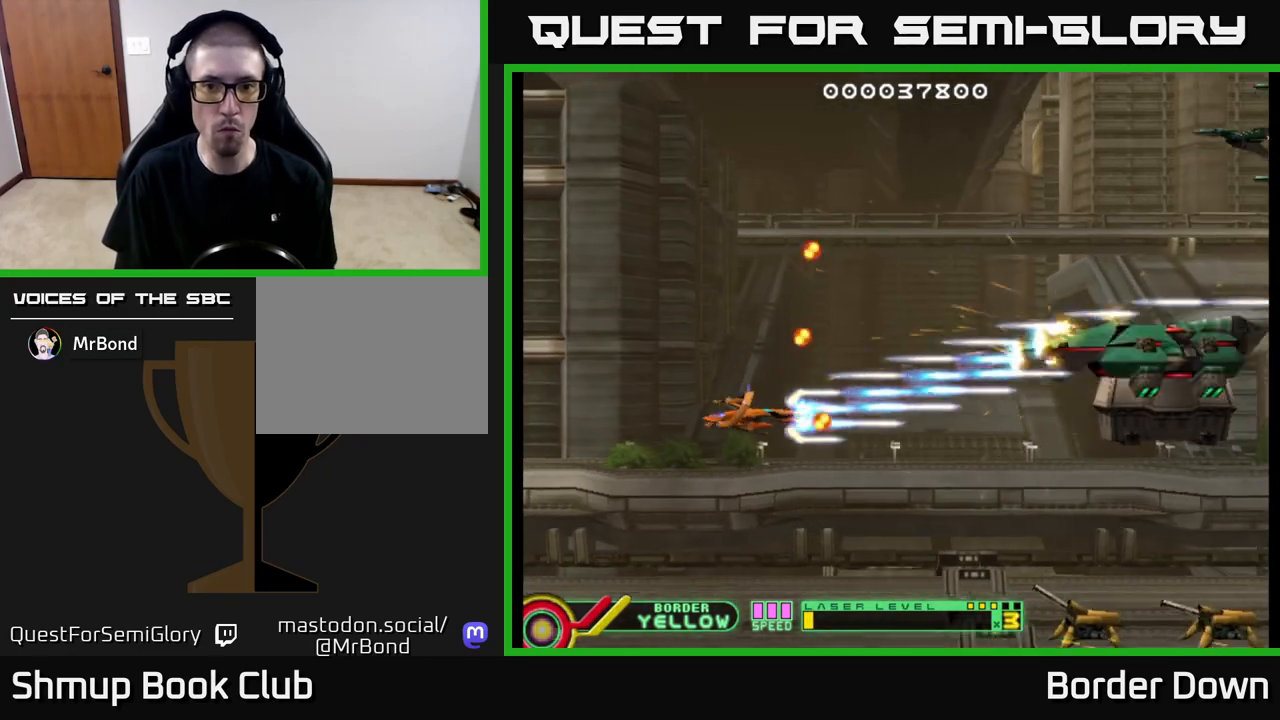
{"buttons": ["A", "DPAD_DOWN"], "left_stick": "center", "right_stick": "center", "events": [[417, "DPAD_DOWN", "down"]]}
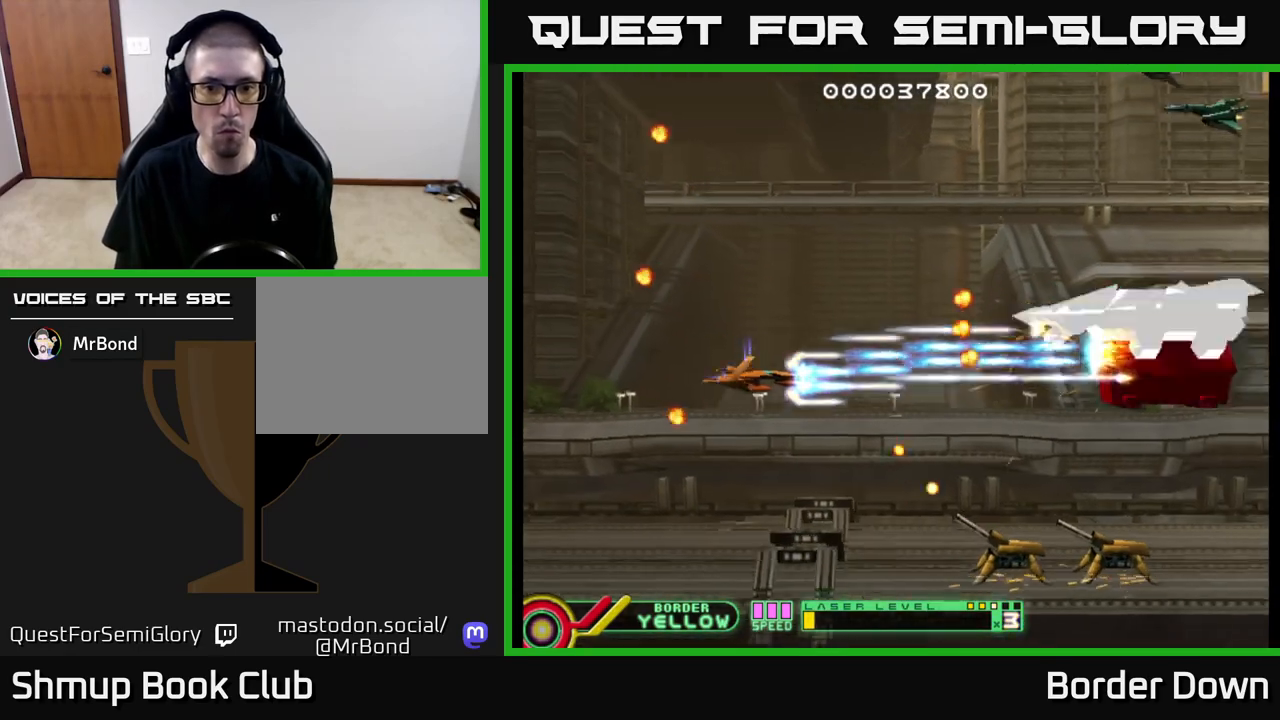
{"buttons": ["A"], "left_stick": "center", "right_stick": "center", "events": [[300, "DPAD_LEFT", "down"], [317, "DPAD_DOWN", "up"], [433, "DPAD_LEFT", "up"]]}
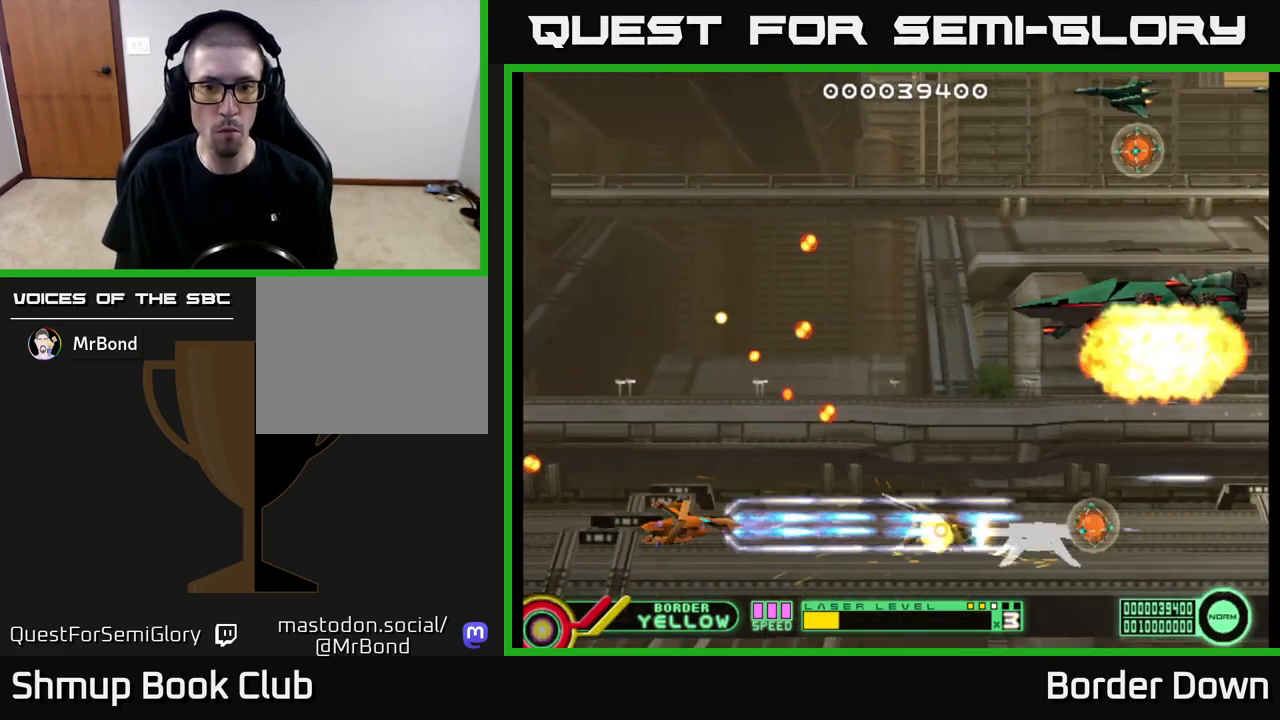
{"buttons": ["DPAD_UP", "DPAD_LEFT"], "left_stick": "center", "right_stick": "center", "events": [[100, "DPAD_RIGHT", "down"], [167, "A", "up"], [233, "A", "down"], [300, "DPAD_UP", "down"], [317, "A", "up"], [350, "DPAD_RIGHT", "up"], [383, "A", "down"], [417, "DPAD_LEFT", "down"], [450, "A", "up"]]}
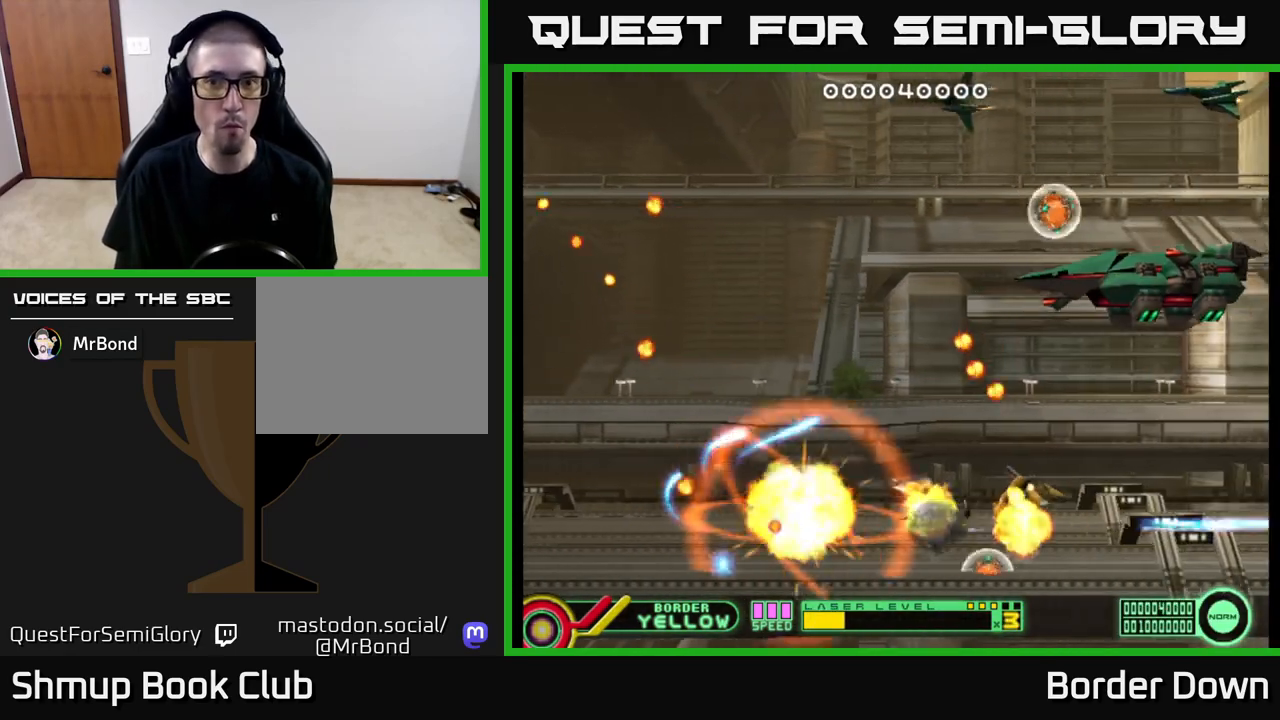
{"buttons": ["A"], "left_stick": "center", "right_stick": "center", "events": [[17, "A", "down"], [100, "A", "up"], [167, "A", "down"], [250, "A", "up"], [333, "A", "down"], [400, "A", "up"], [483, "DPAD_LEFT", "up"], [500, "A", "down"], [500, "DPAD_UP", "up"]]}
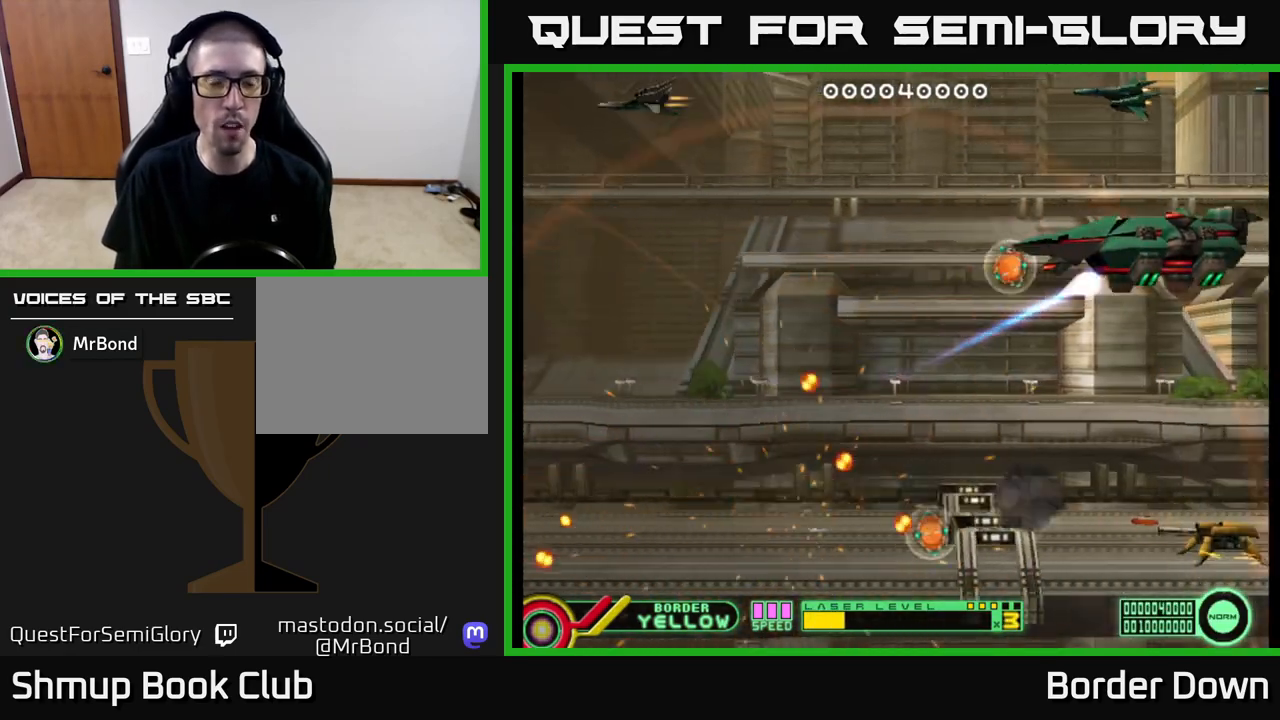
{"buttons": ["START"], "left_stick": "center", "right_stick": "center", "events": [[67, "A", "up"], [433, "START", "down"]]}
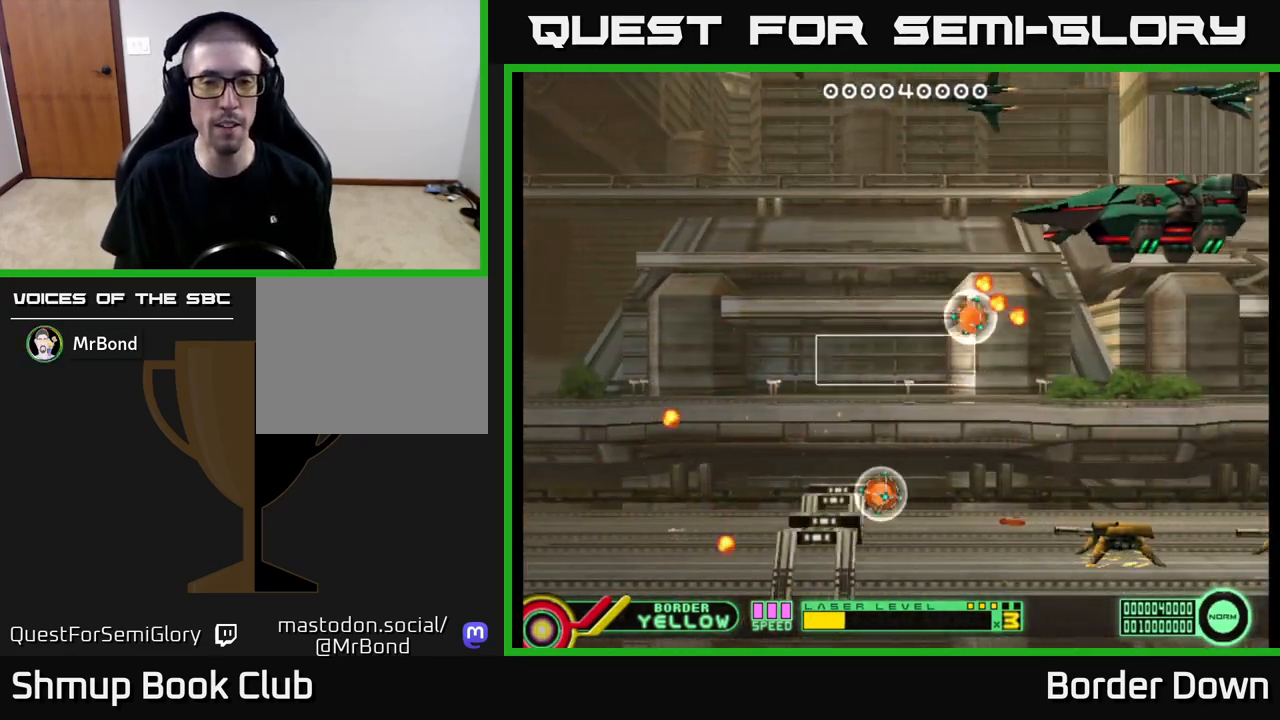
{"buttons": [], "left_stick": "center", "right_stick": "center", "events": [[83, "START", "up"]]}
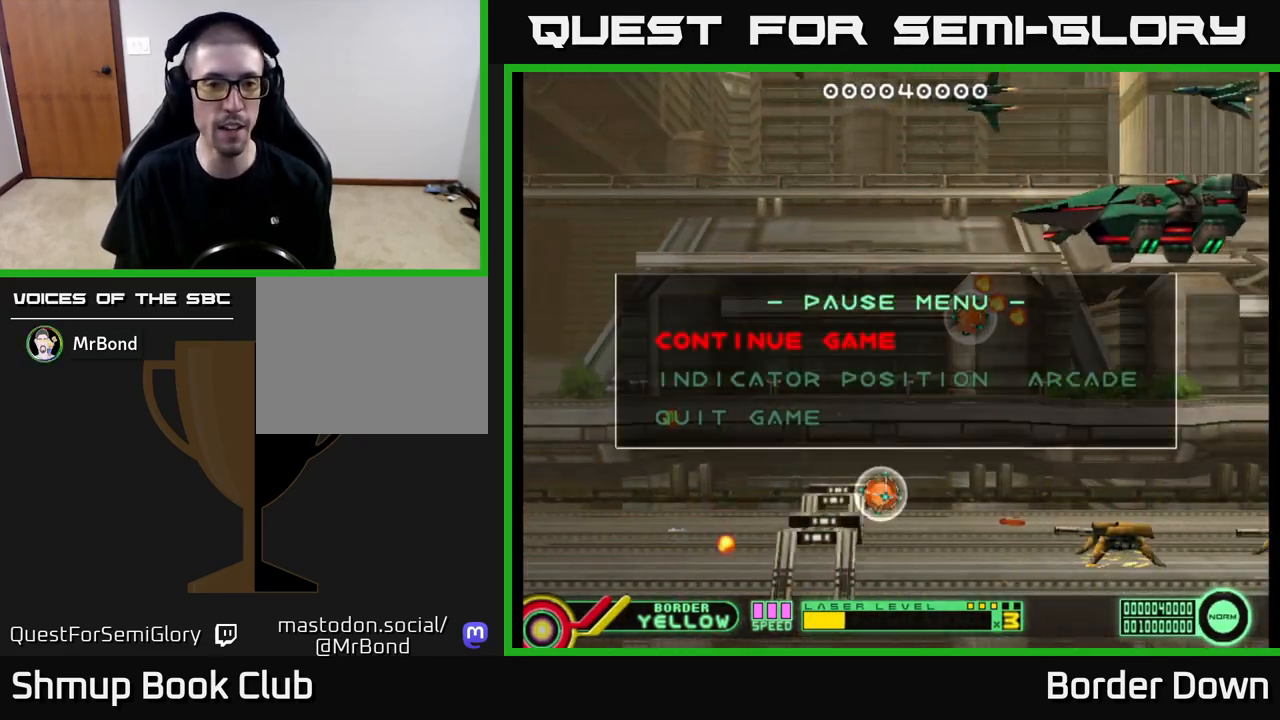
{"buttons": ["DPAD_DOWN"], "left_stick": "center", "right_stick": "center", "events": [[133, "DPAD_DOWN", "down"], [250, "DPAD_DOWN", "up"], [367, "DPAD_DOWN", "down"]]}
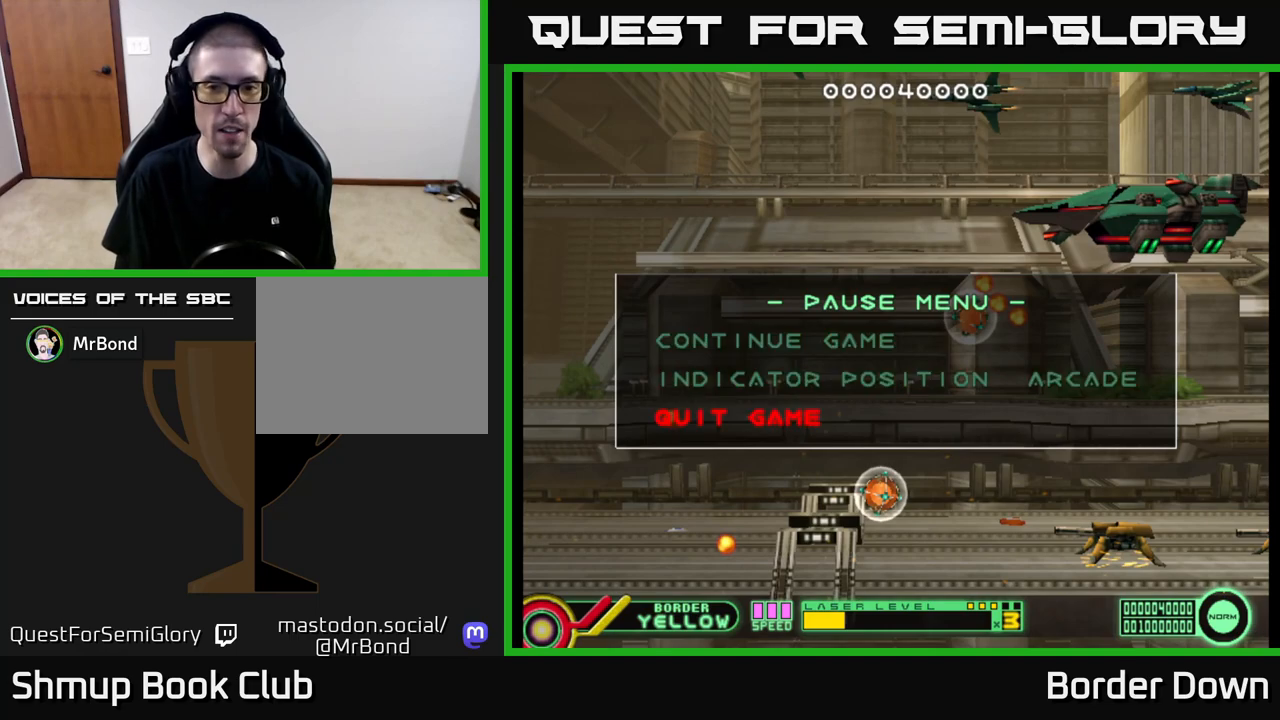
{"buttons": ["A", "DPAD_LEFT"], "left_stick": "center", "right_stick": "center", "events": [[17, "A", "down"], [17, "DPAD_DOWN", "up"], [167, "A", "up"], [400, "DPAD_LEFT", "down"], [500, "A", "down"]]}
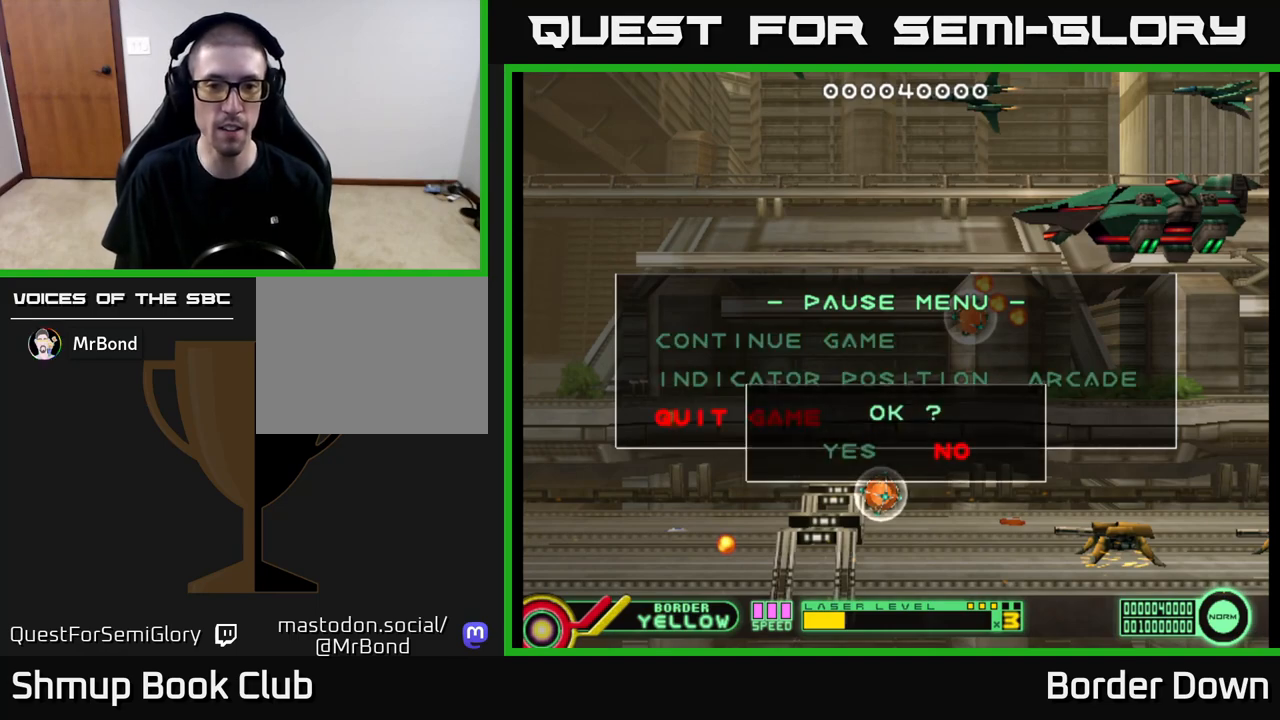
{"buttons": [], "left_stick": "center", "right_stick": "center", "events": [[33, "DPAD_LEFT", "up"], [117, "A", "up"]]}
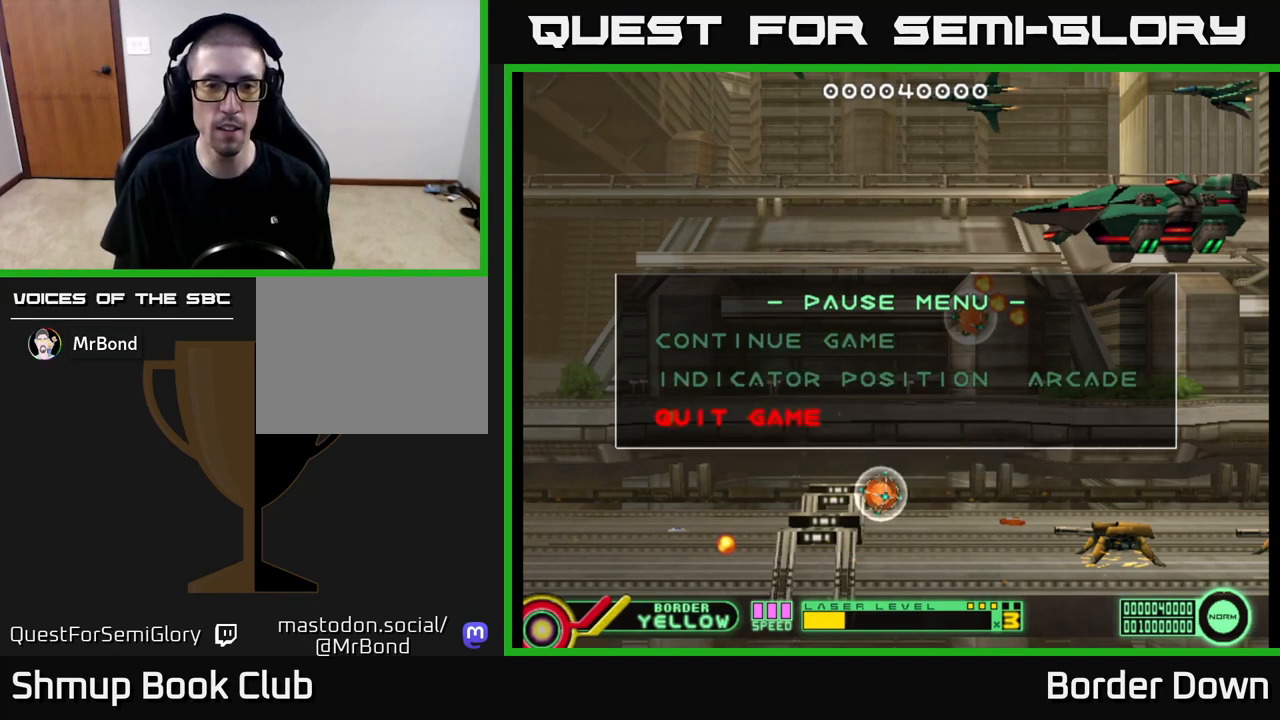
{"buttons": [], "left_stick": "center", "right_stick": "center", "events": [[133, "A", "down"], [233, "A", "up"]]}
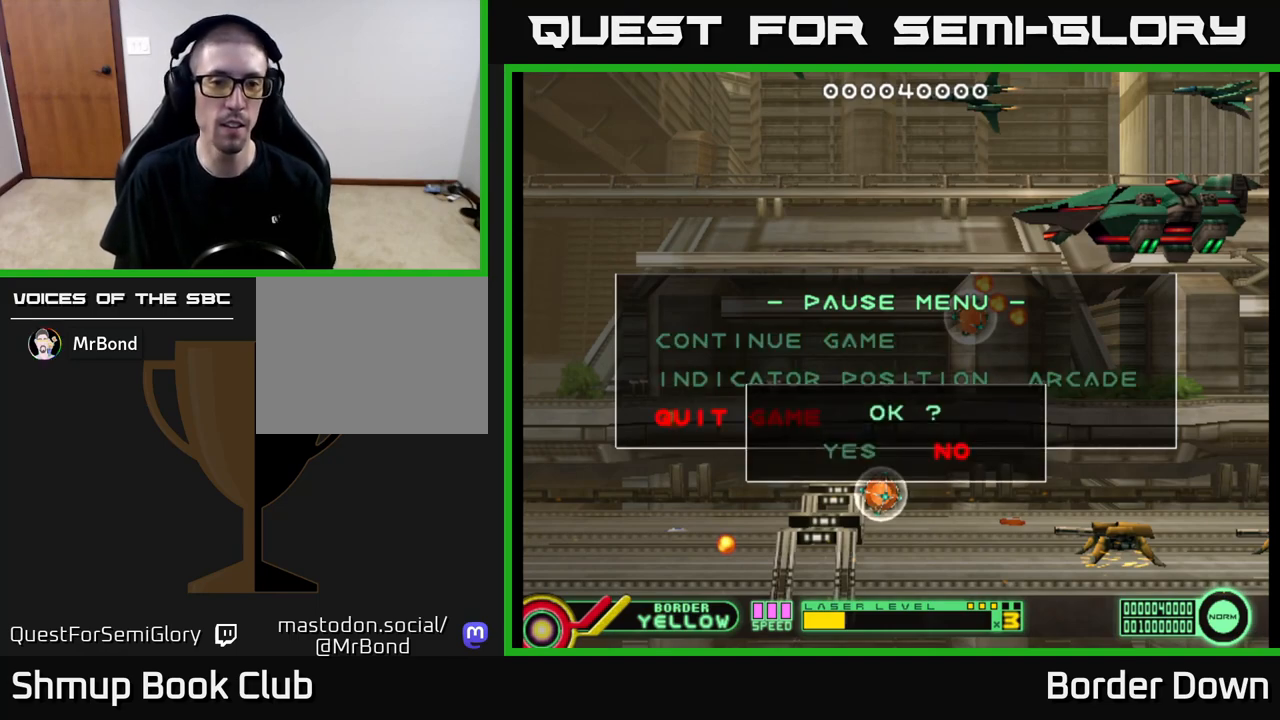
{"buttons": [], "left_stick": "center", "right_stick": "center", "events": [[117, "DPAD_LEFT", "down"], [267, "DPAD_LEFT", "up"], [333, "A", "down"], [433, "A", "up"]]}
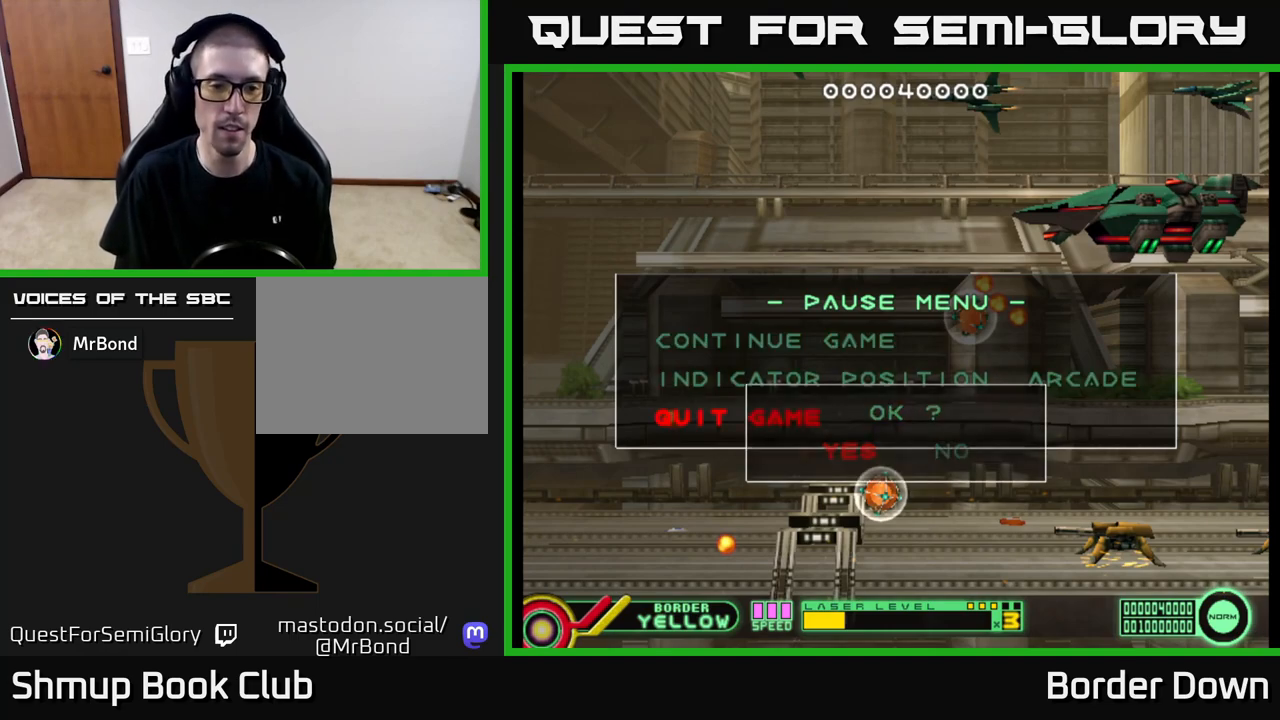
{"buttons": [], "left_stick": "center", "right_stick": "center", "events": [[83, "A", "down"], [167, "A", "up"], [317, "A", "down"], [400, "A", "up"]]}
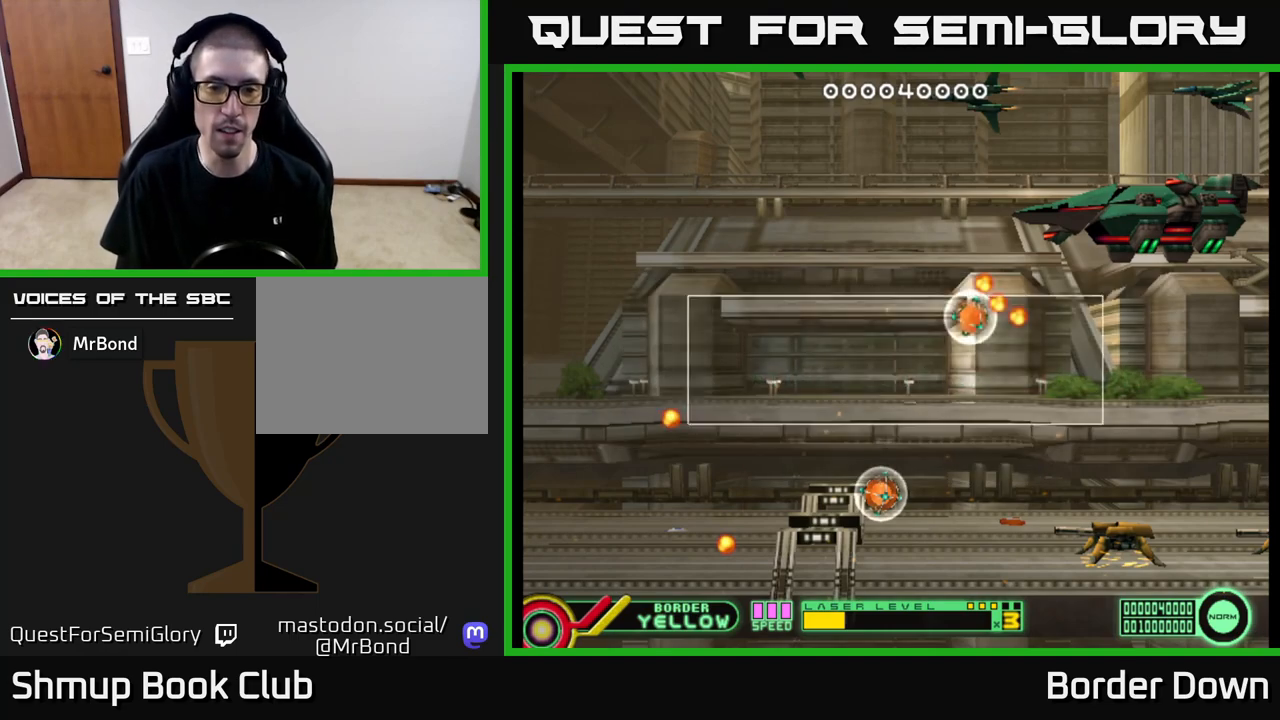
{"buttons": ["A"], "left_stick": "center", "right_stick": "center", "events": [[83, "A", "down"], [167, "A", "up"], [300, "A", "down"], [367, "A", "up"], [467, "A", "down"]]}
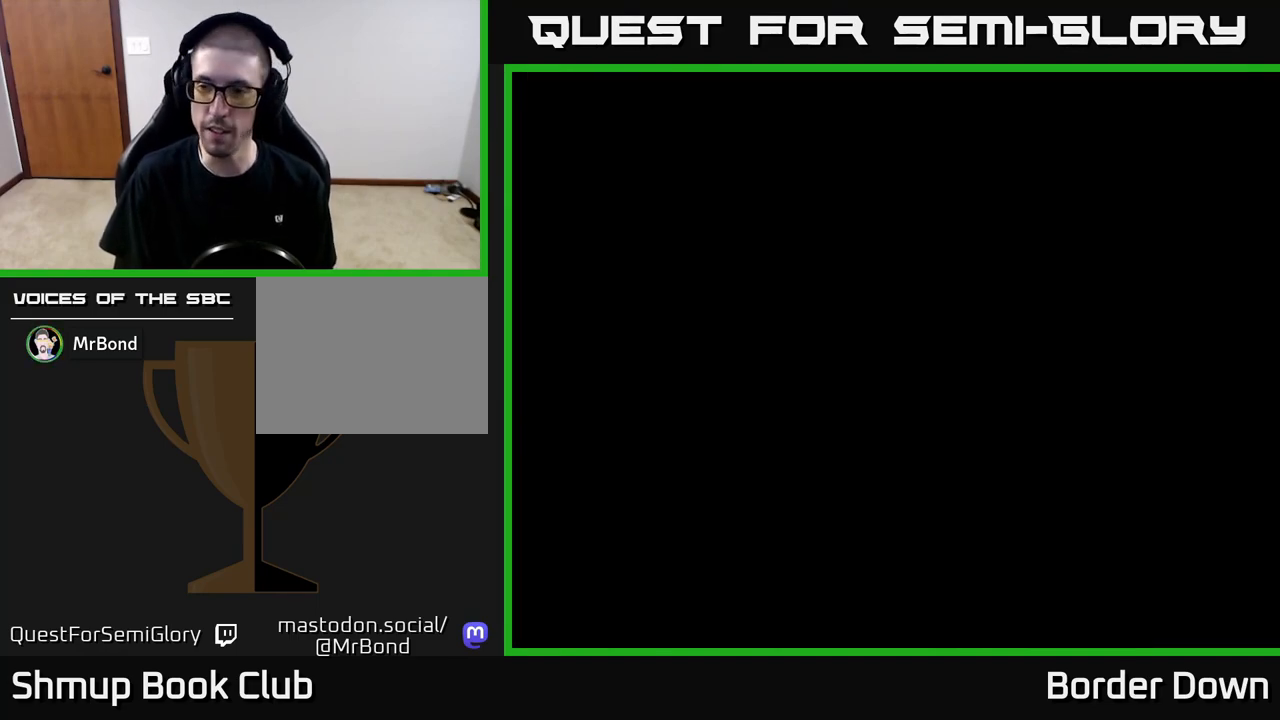
{"buttons": [], "left_stick": "center", "right_stick": "center", "events": [[83, "A", "up"]]}